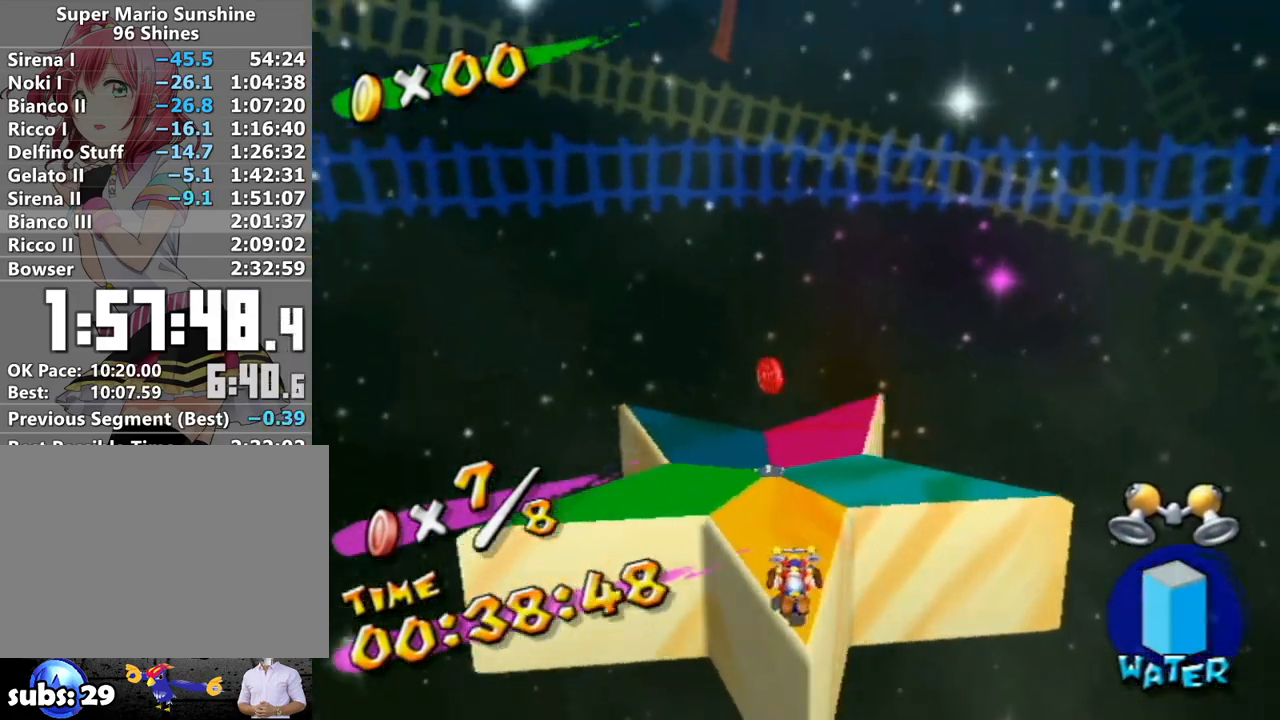
Gameplay with a controller (Nintendo layout); each line is a JSON object with the inputs held at the frame after it. "events" lists button and stick changes between this image and that frame as [ms after this image, input, new state], when the widget could be followed in between. Not read: L3 R3.
{"buttons": ["A", "R1"], "left_stick": "down", "right_stick": "center", "events": [[150, "left_stick", "down"], [300, "left_stick", "down-right"], [400, "left_stick", "down"]]}
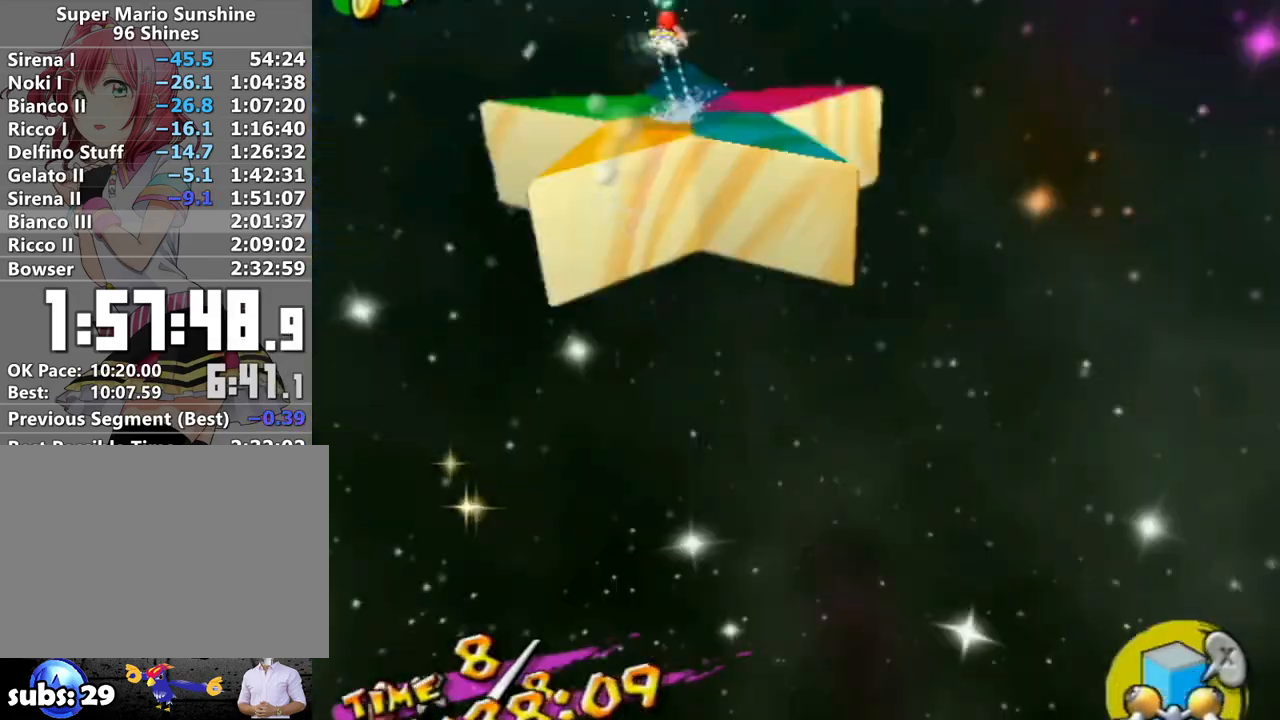
{"buttons": [], "left_stick": "center", "right_stick": "center", "events": [[17, "A", "up"], [17, "R1", "up"], [150, "left_stick", "center"]]}
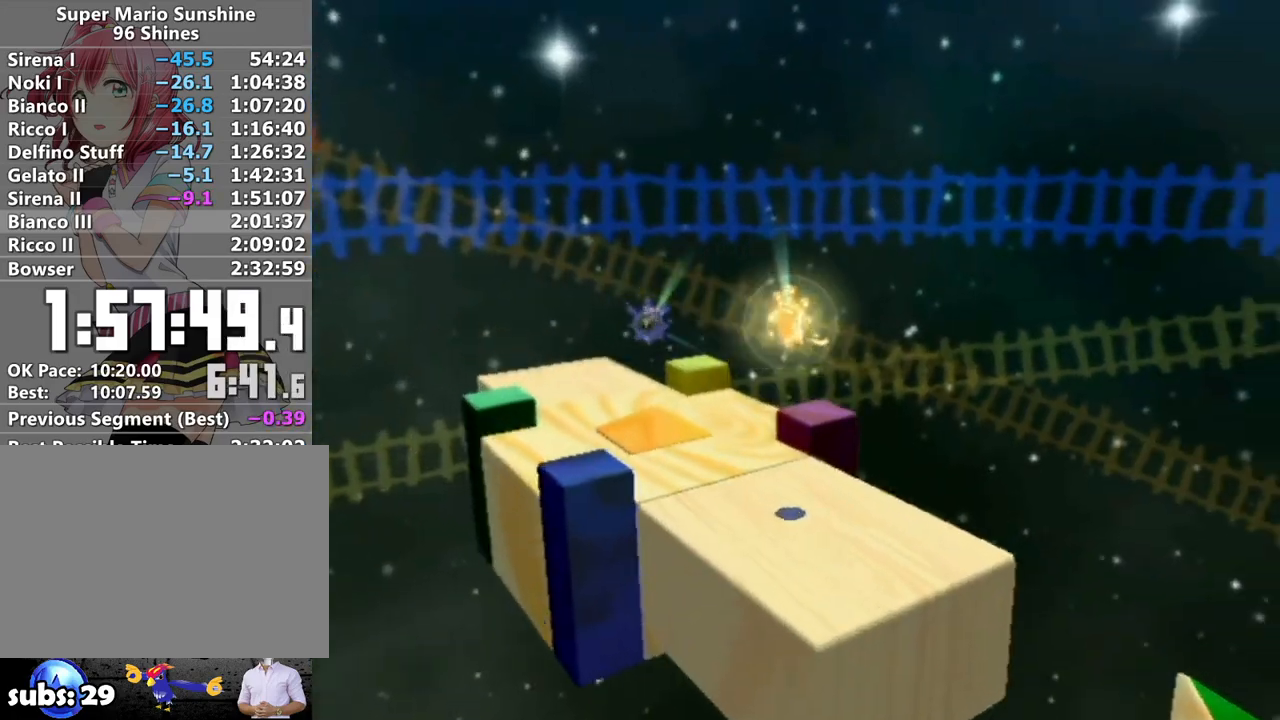
{"buttons": [], "left_stick": "center", "right_stick": "center", "events": []}
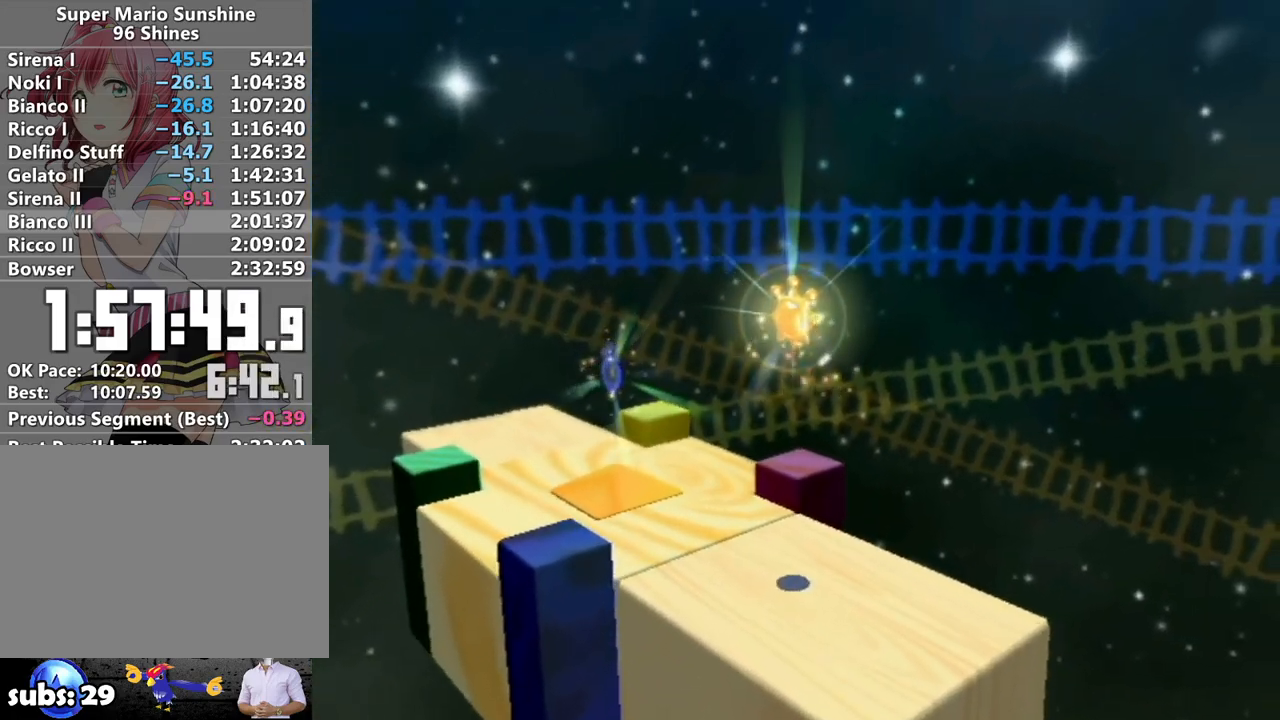
{"buttons": [], "left_stick": "center", "right_stick": "center", "events": []}
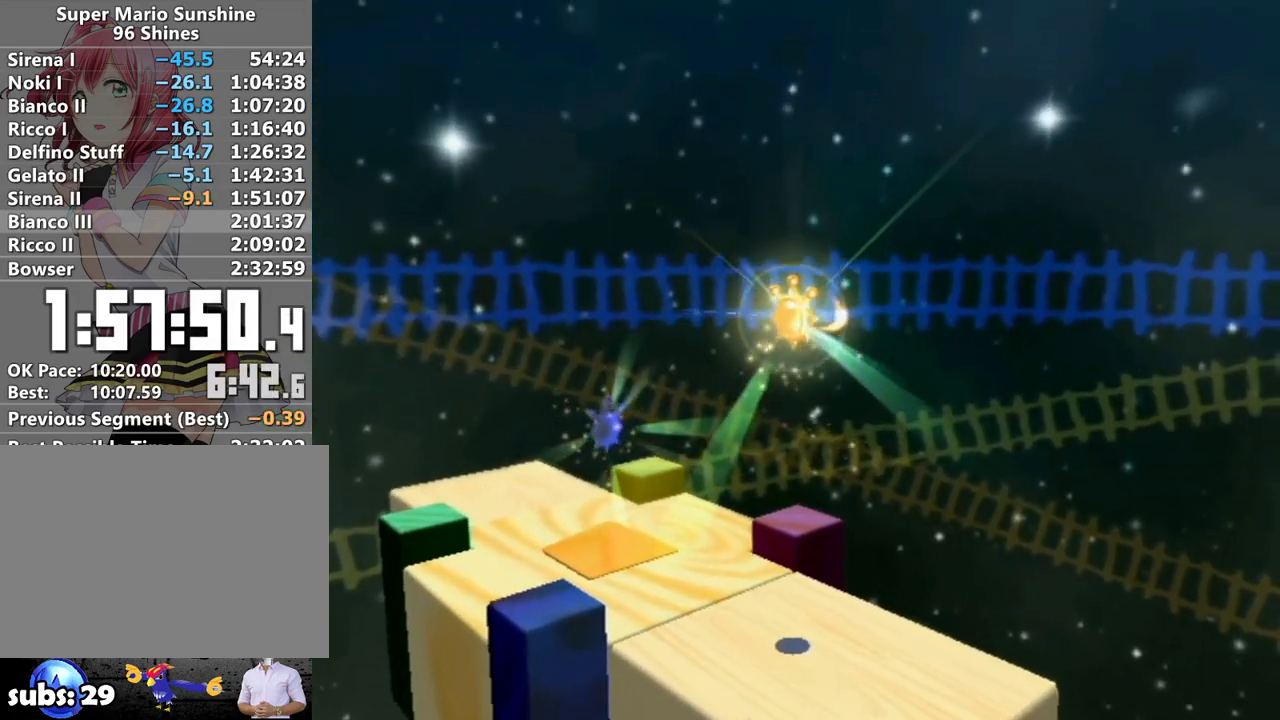
{"buttons": [], "left_stick": "center", "right_stick": "center", "events": []}
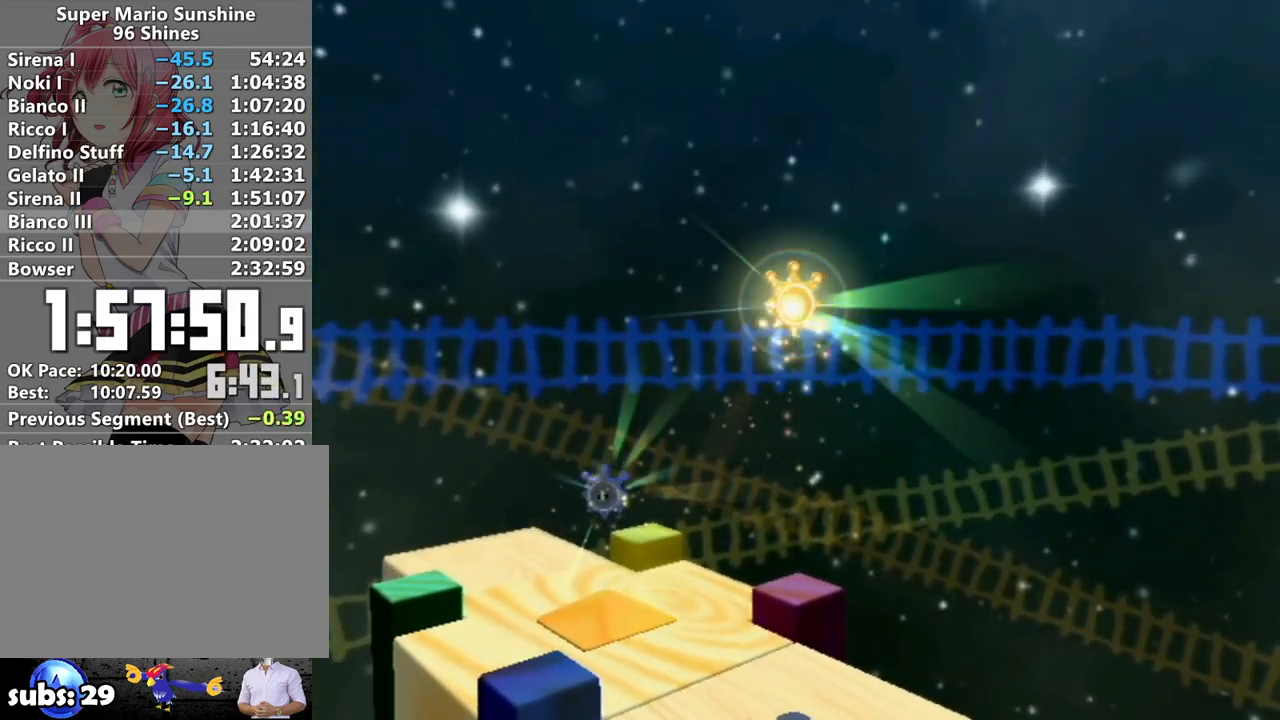
{"buttons": [], "left_stick": "center", "right_stick": "center", "events": []}
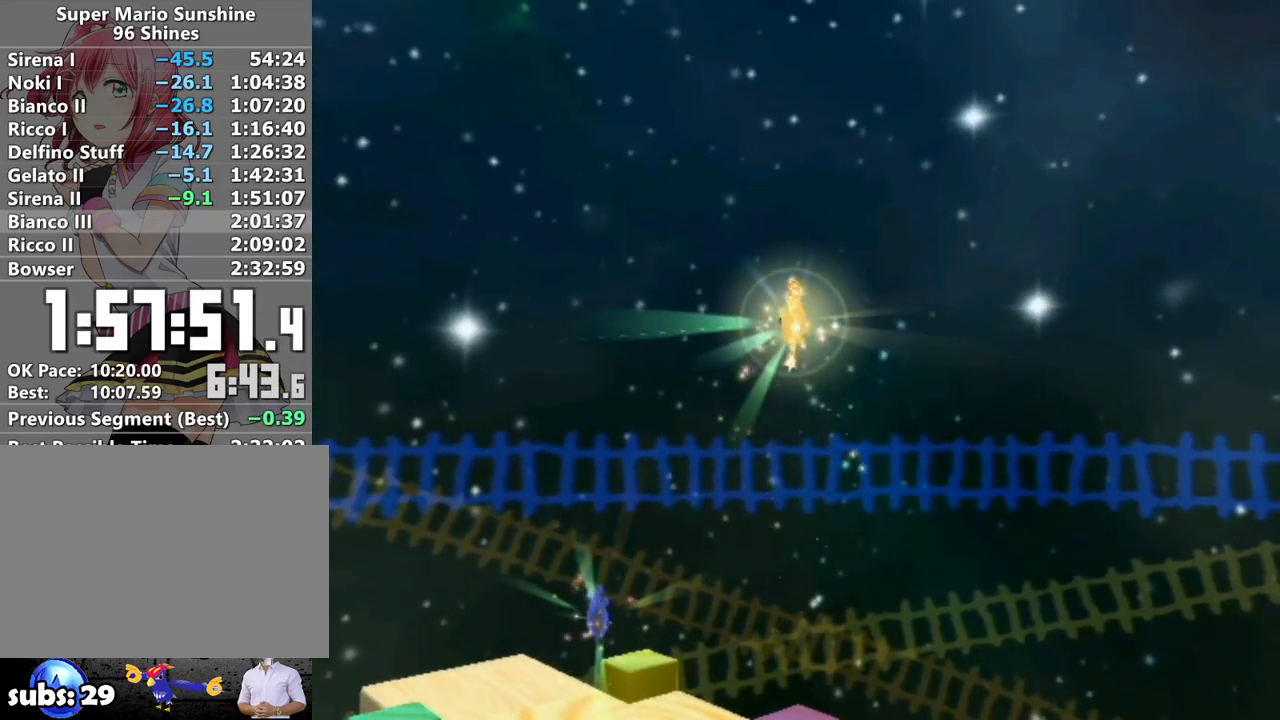
{"buttons": [], "left_stick": "up-right", "right_stick": "center", "events": [[233, "left_stick", "up-right"]]}
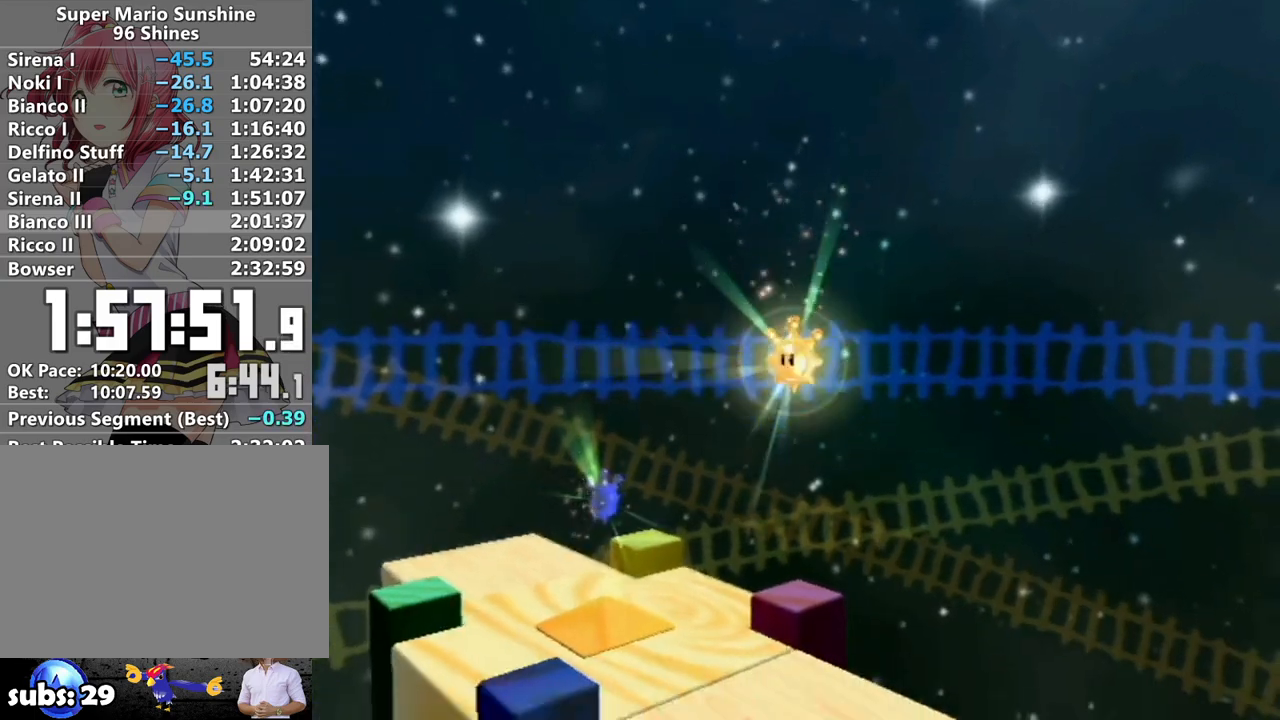
{"buttons": [], "left_stick": "up-right", "right_stick": "center", "events": []}
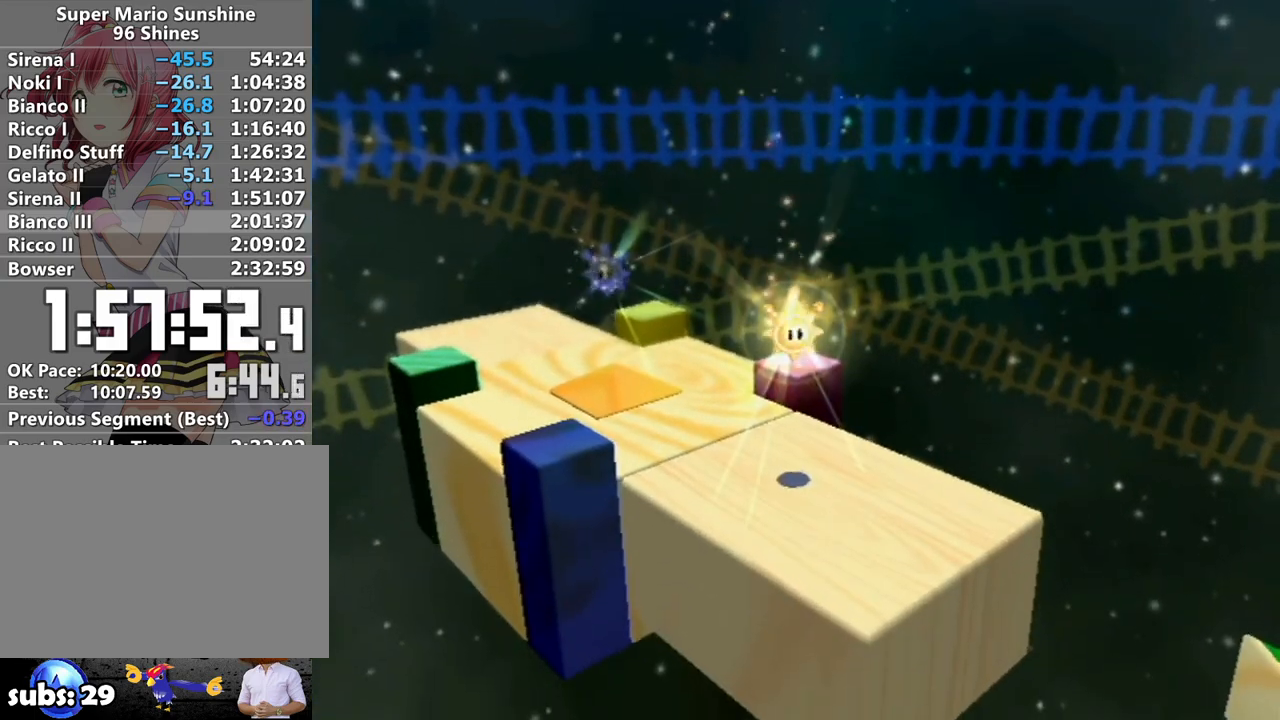
{"buttons": [], "left_stick": "up-right", "right_stick": "center", "events": []}
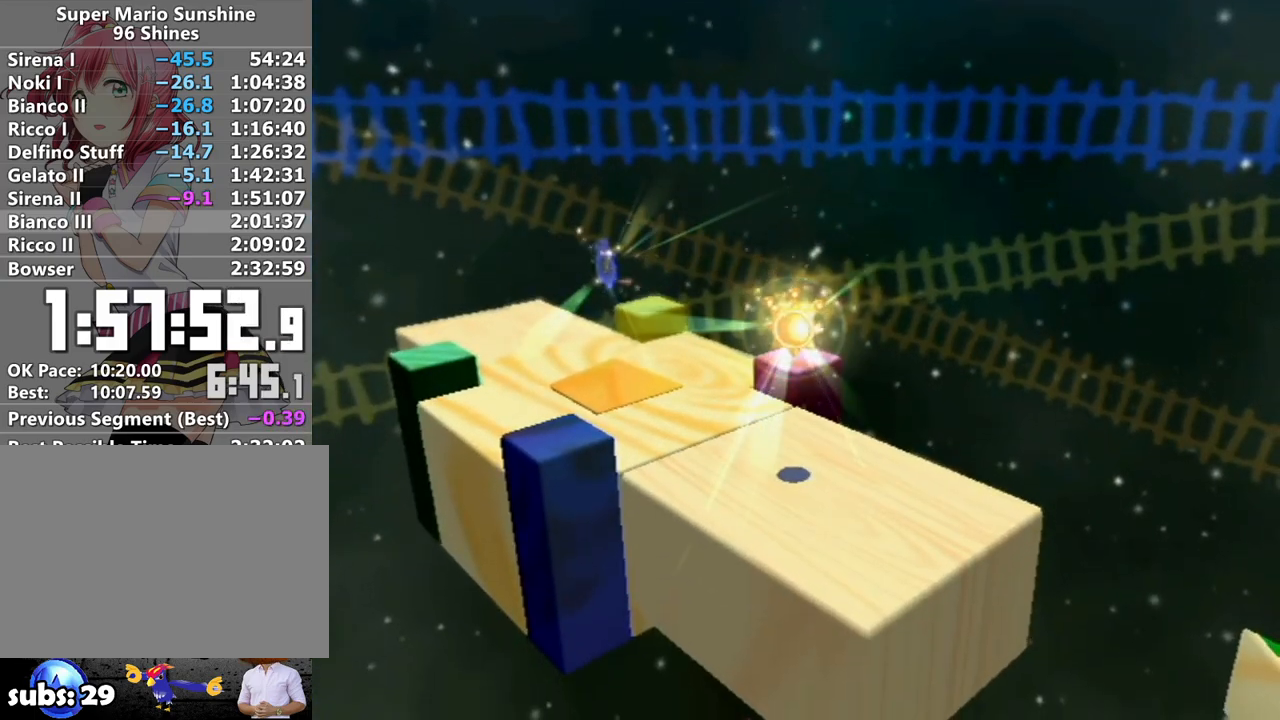
{"buttons": [], "left_stick": "up-right", "right_stick": "center", "events": []}
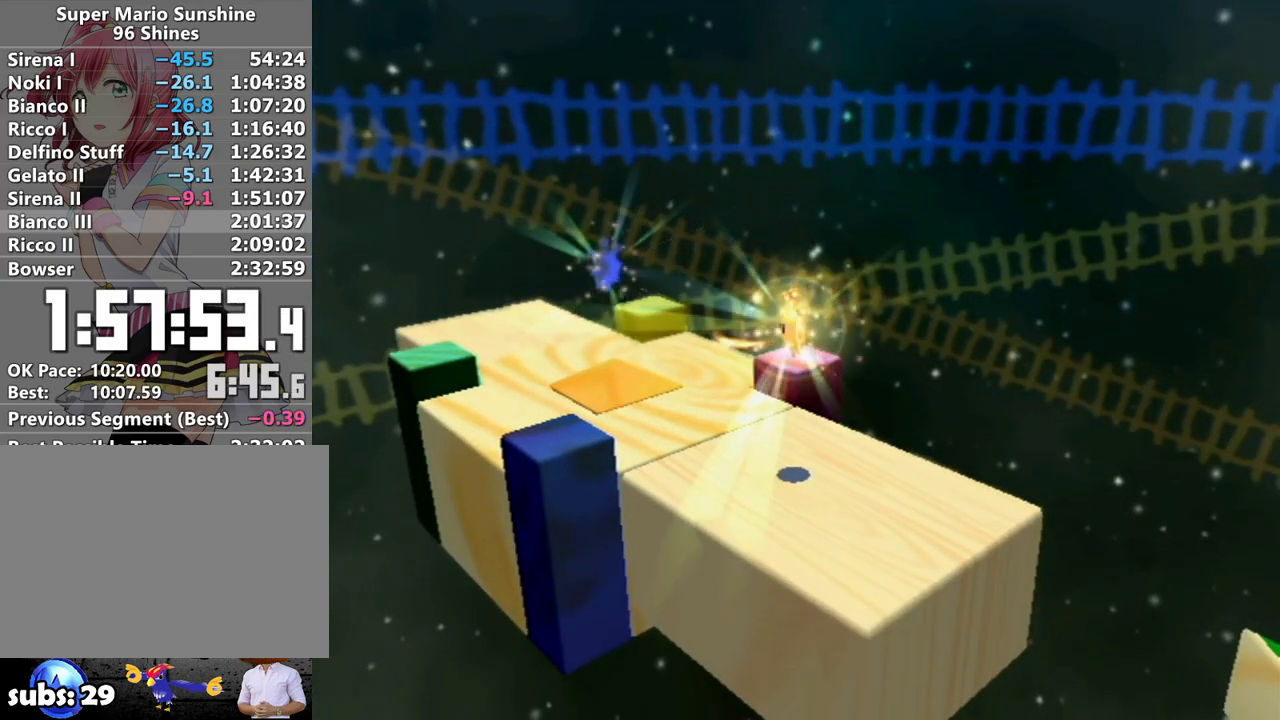
{"buttons": [], "left_stick": "up-right", "right_stick": "center", "events": []}
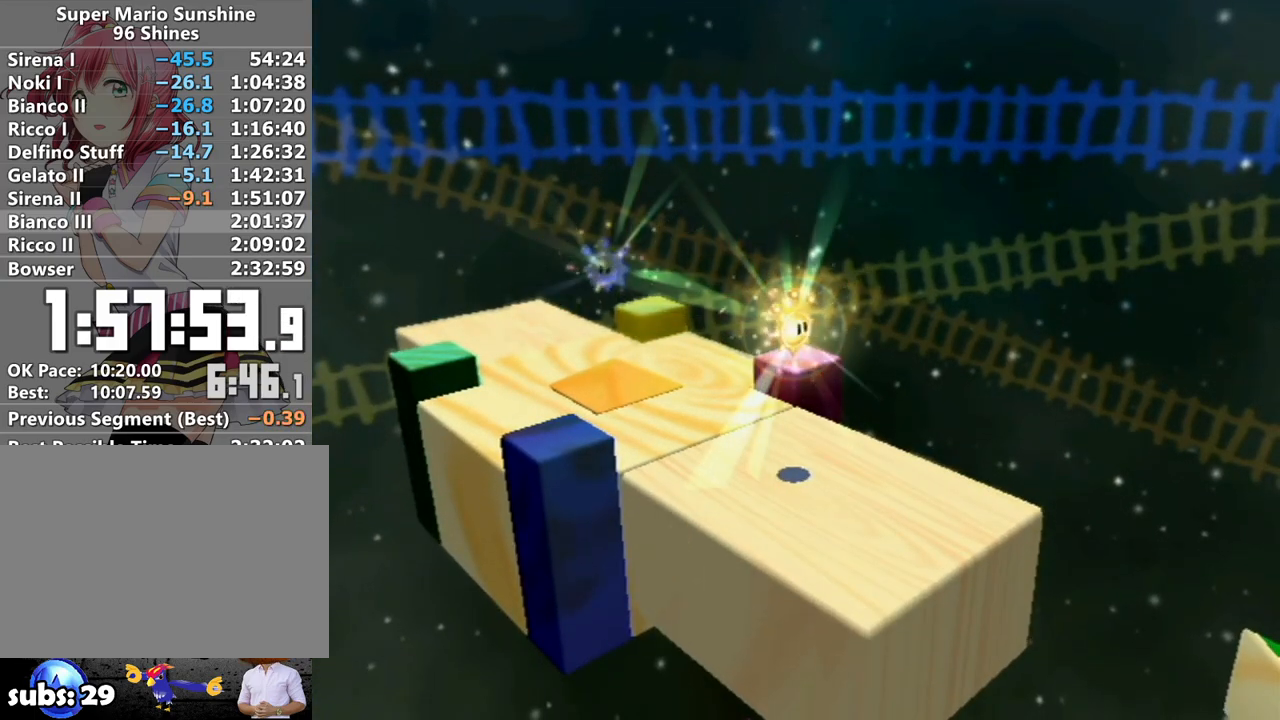
{"buttons": [], "left_stick": "up-right", "right_stick": "center", "events": []}
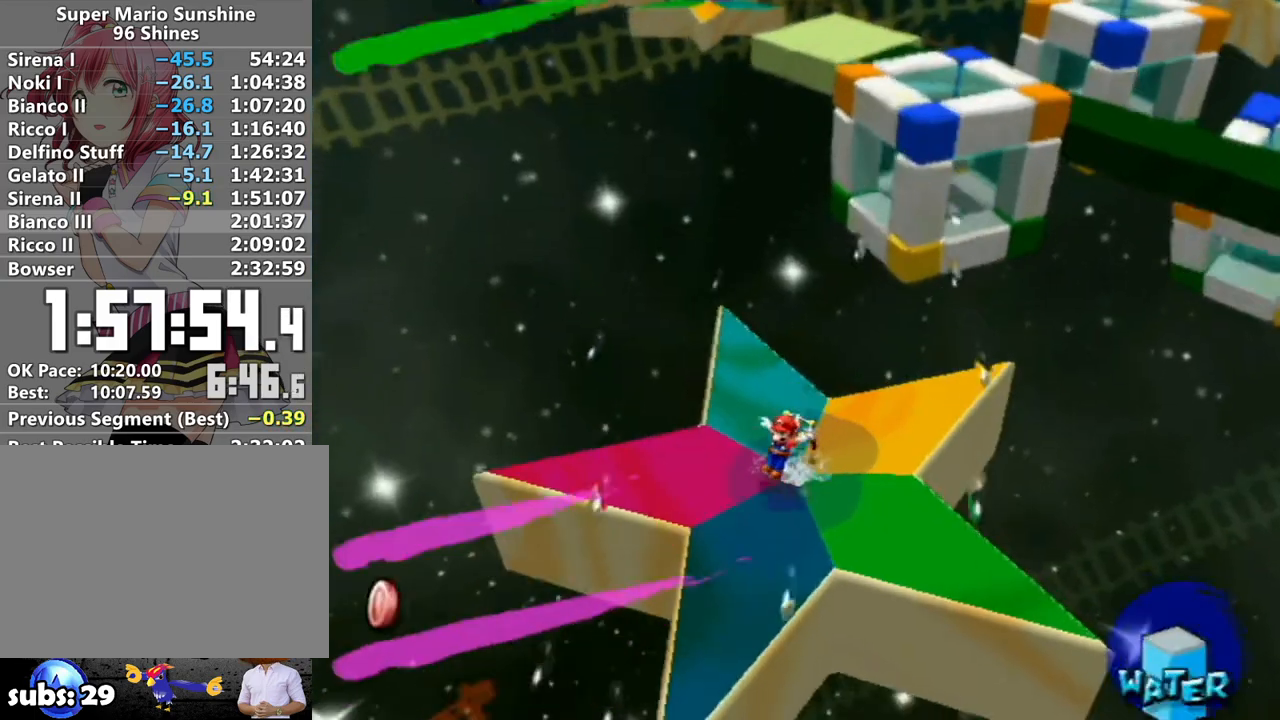
{"buttons": [], "left_stick": "up-right", "right_stick": "center", "events": [[83, "X", "down"], [200, "X", "up"], [267, "right_stick", "left"], [417, "right_stick", "center"]]}
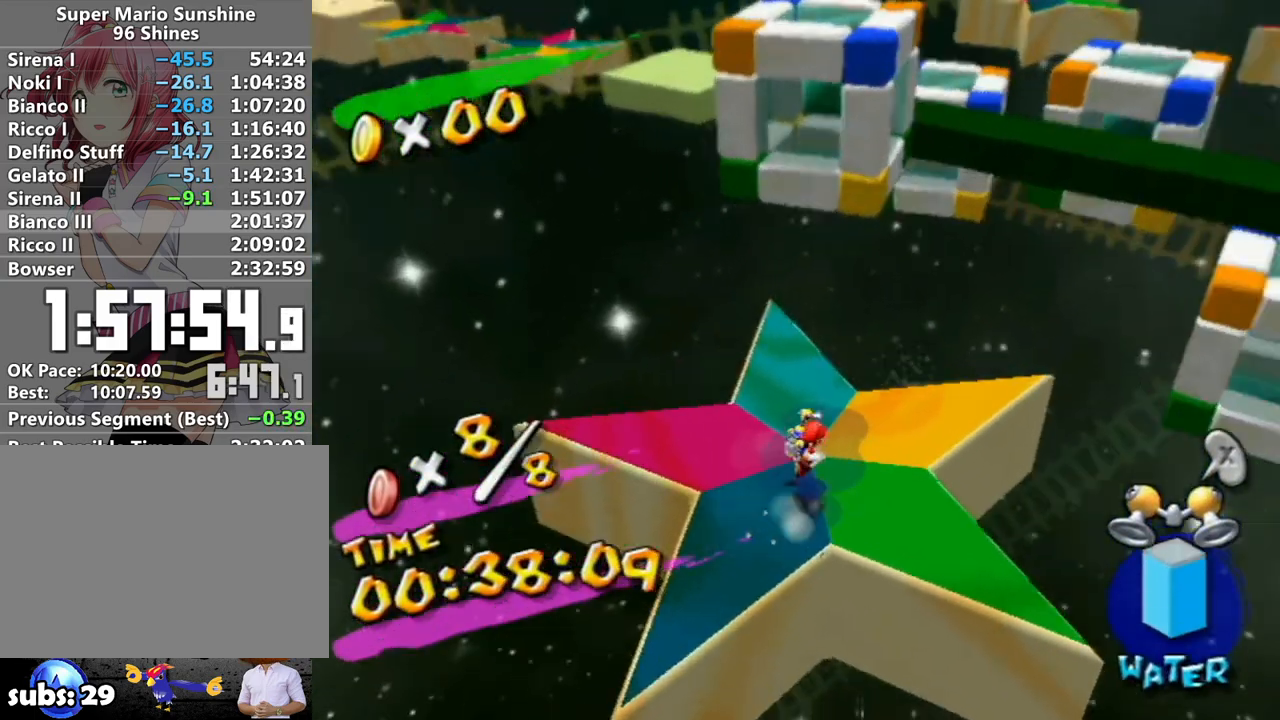
{"buttons": [], "left_stick": "up", "right_stick": "center", "events": [[17, "R1", "down"], [17, "left_stick", "up"], [200, "X", "down"], [300, "X", "up"], [333, "R1", "up"], [367, "B", "down"], [483, "B", "up"]]}
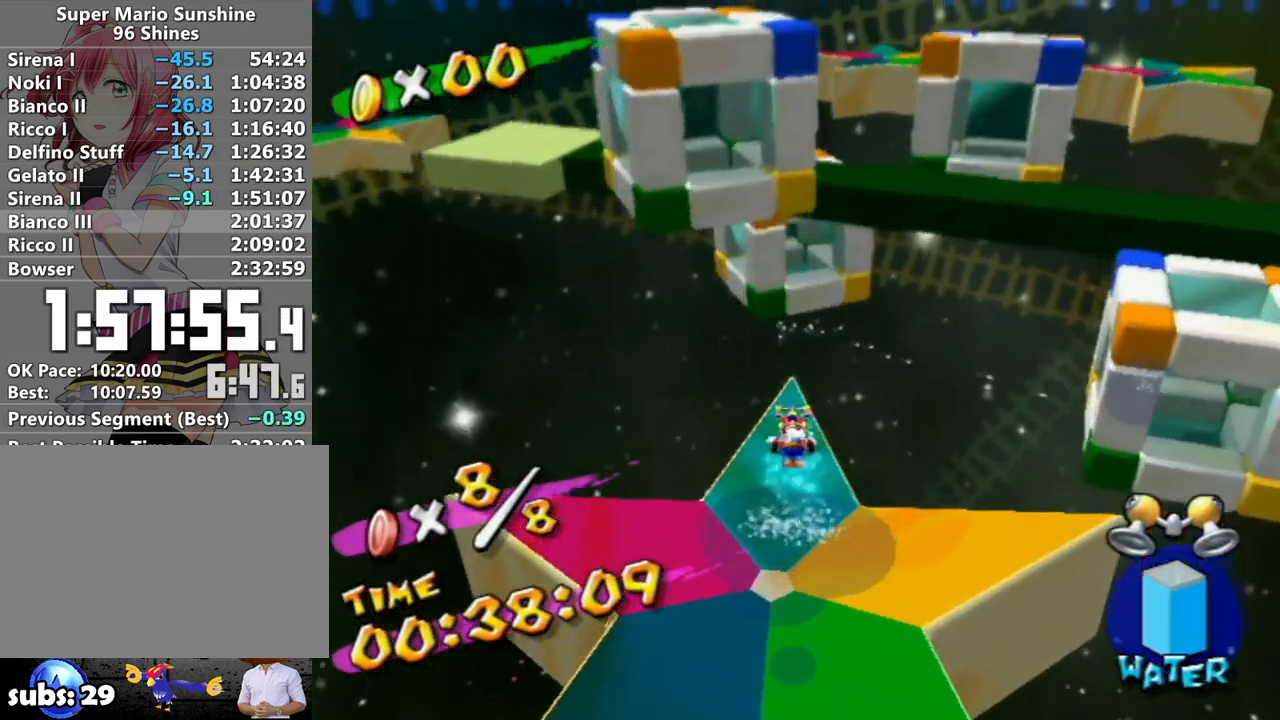
{"buttons": ["R1"], "left_stick": "up-left", "right_stick": "center", "events": [[117, "right_stick", "up-right"], [233, "right_stick", "center"], [450, "left_stick", "up-left"], [483, "R1", "down"]]}
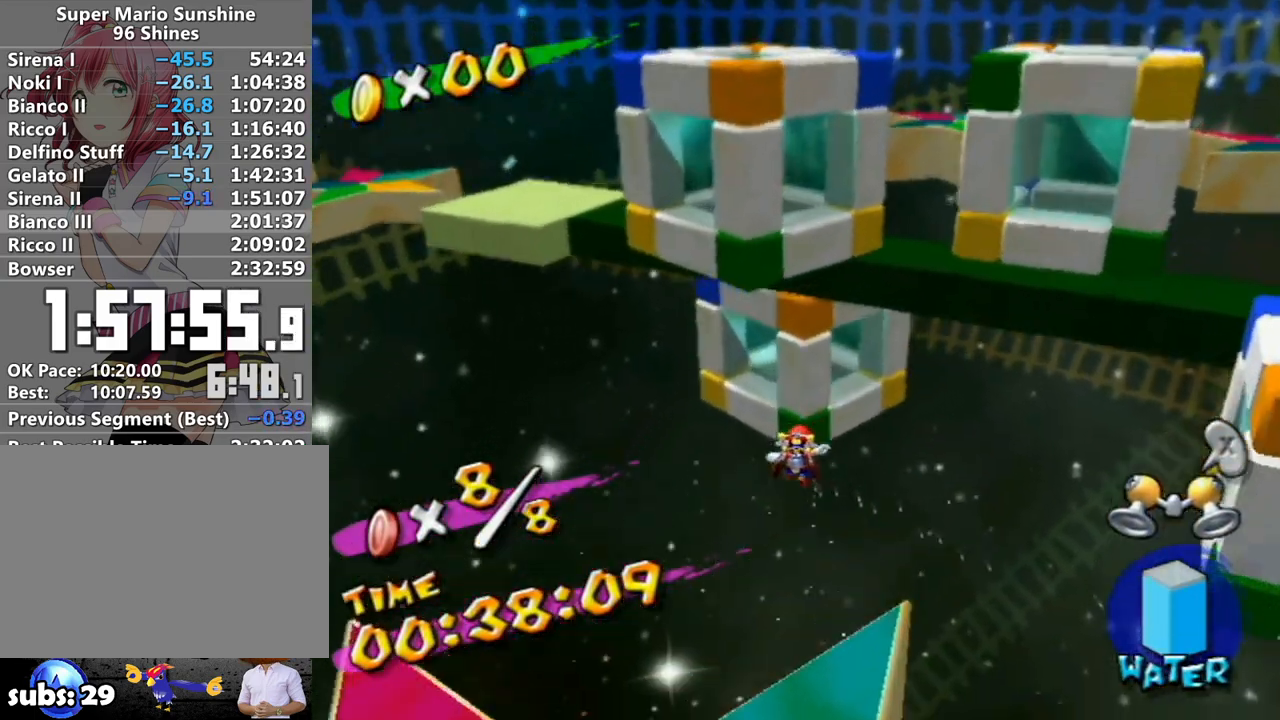
{"buttons": ["R1"], "left_stick": "up", "right_stick": "center", "events": [[50, "left_stick", "up"]]}
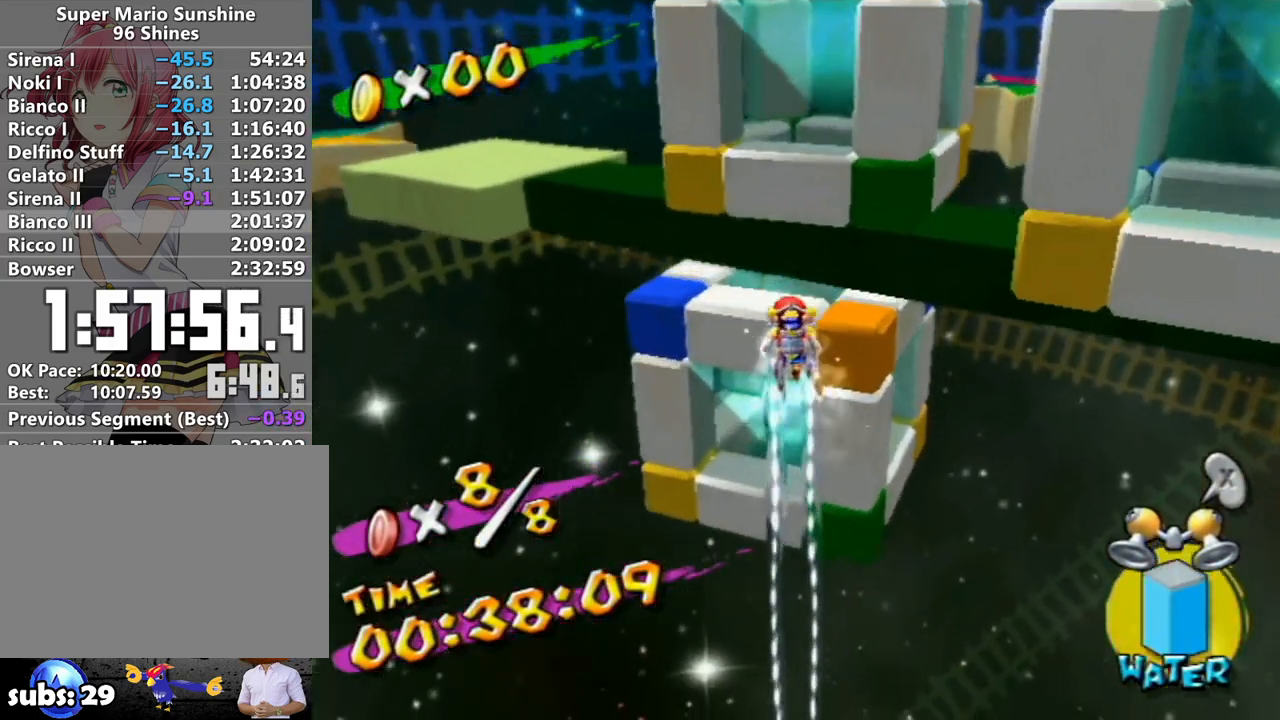
{"buttons": [], "left_stick": "up", "right_stick": "center", "events": [[117, "R1", "up"], [150, "B", "down"], [300, "B", "up"]]}
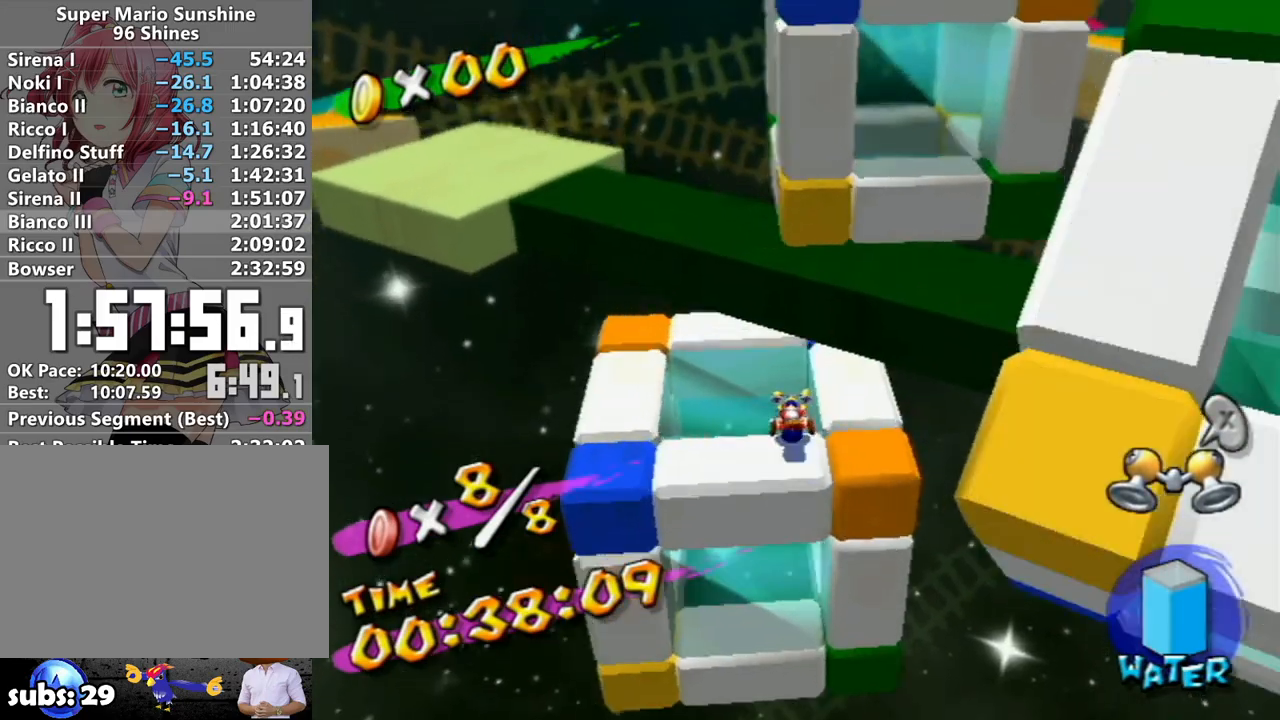
{"buttons": [], "left_stick": "up-left", "right_stick": "center", "events": [[117, "A", "down"], [483, "A", "up"], [483, "left_stick", "up-left"]]}
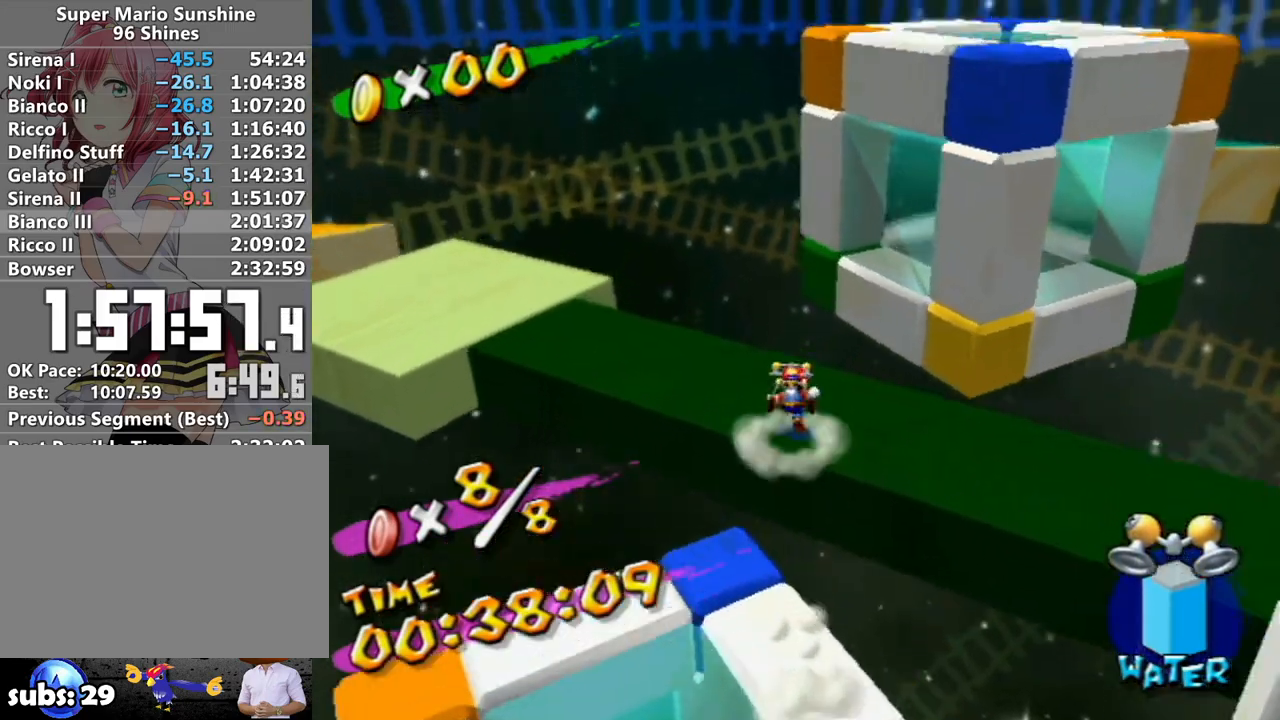
{"buttons": [], "left_stick": "up-left", "right_stick": "right", "events": [[50, "R1", "down"], [183, "R1", "up"], [200, "B", "down"], [333, "B", "up"], [483, "right_stick", "right"]]}
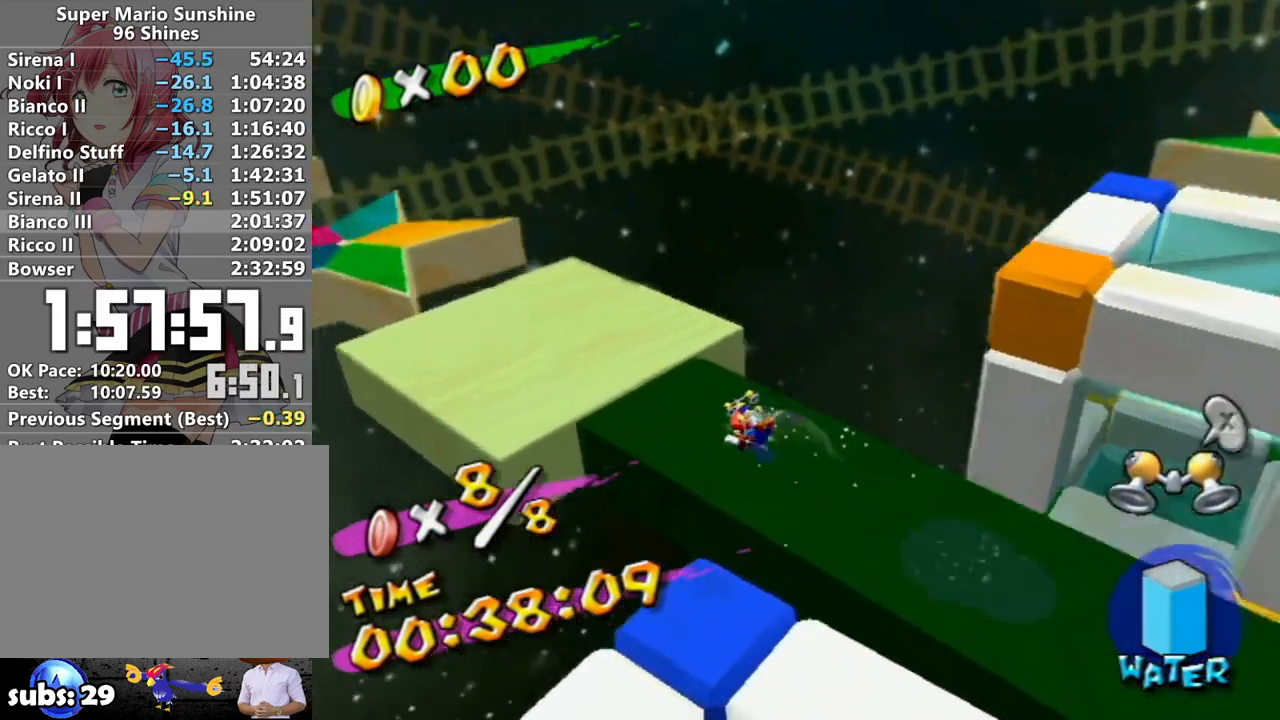
{"buttons": [], "left_stick": "up", "right_stick": "center", "events": [[300, "left_stick", "up"], [367, "right_stick", "center"]]}
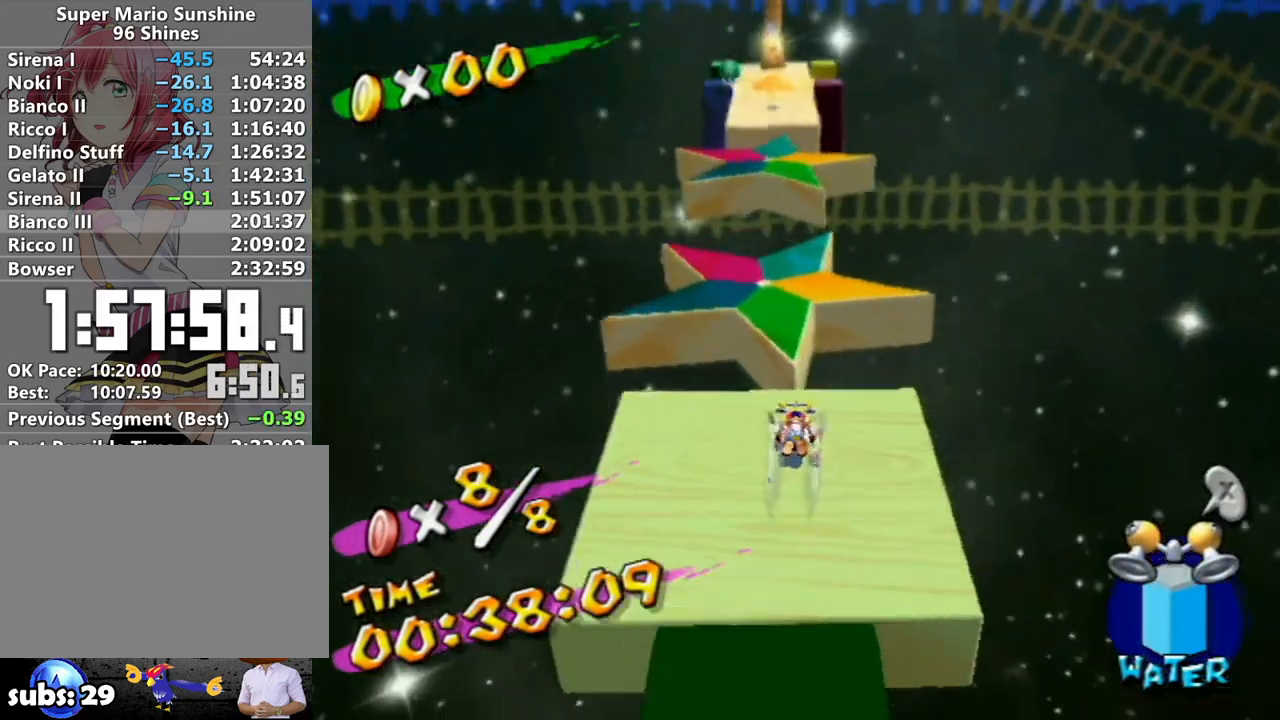
{"buttons": ["A"], "left_stick": "up", "right_stick": "center", "events": [[367, "A", "down"]]}
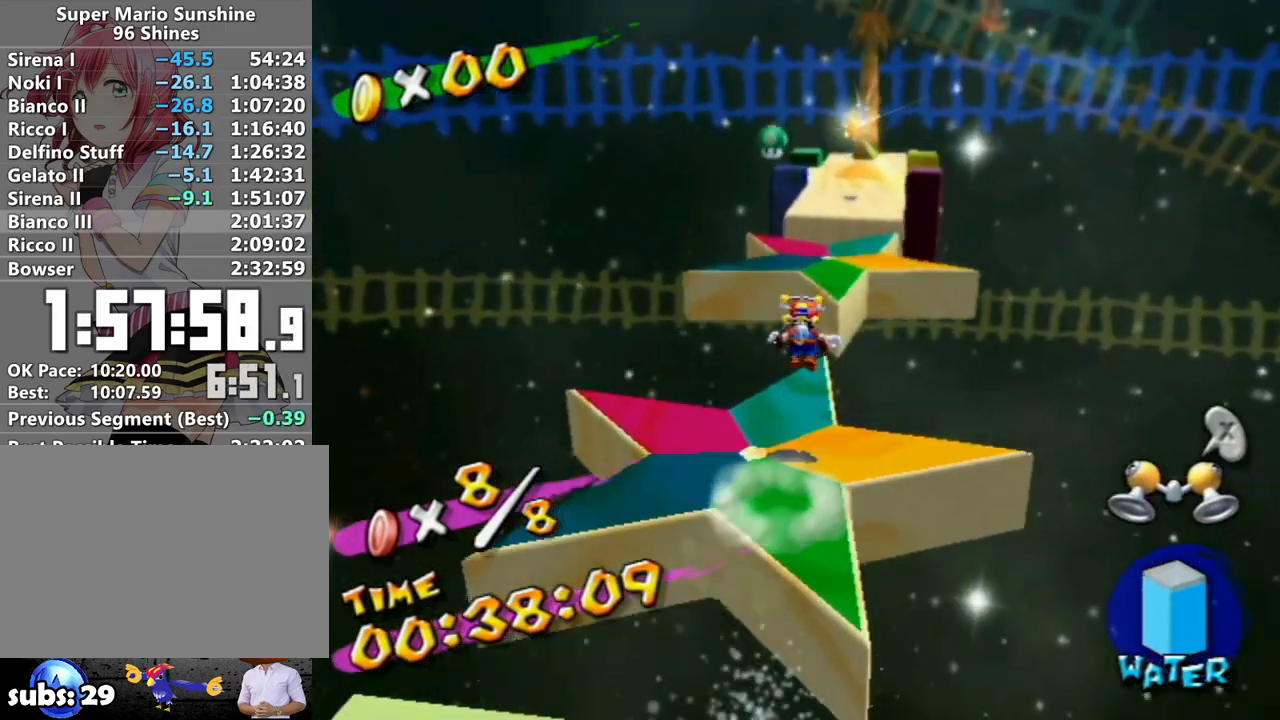
{"buttons": ["A"], "left_stick": "up-left", "right_stick": "center", "events": [[400, "left_stick", "up-left"]]}
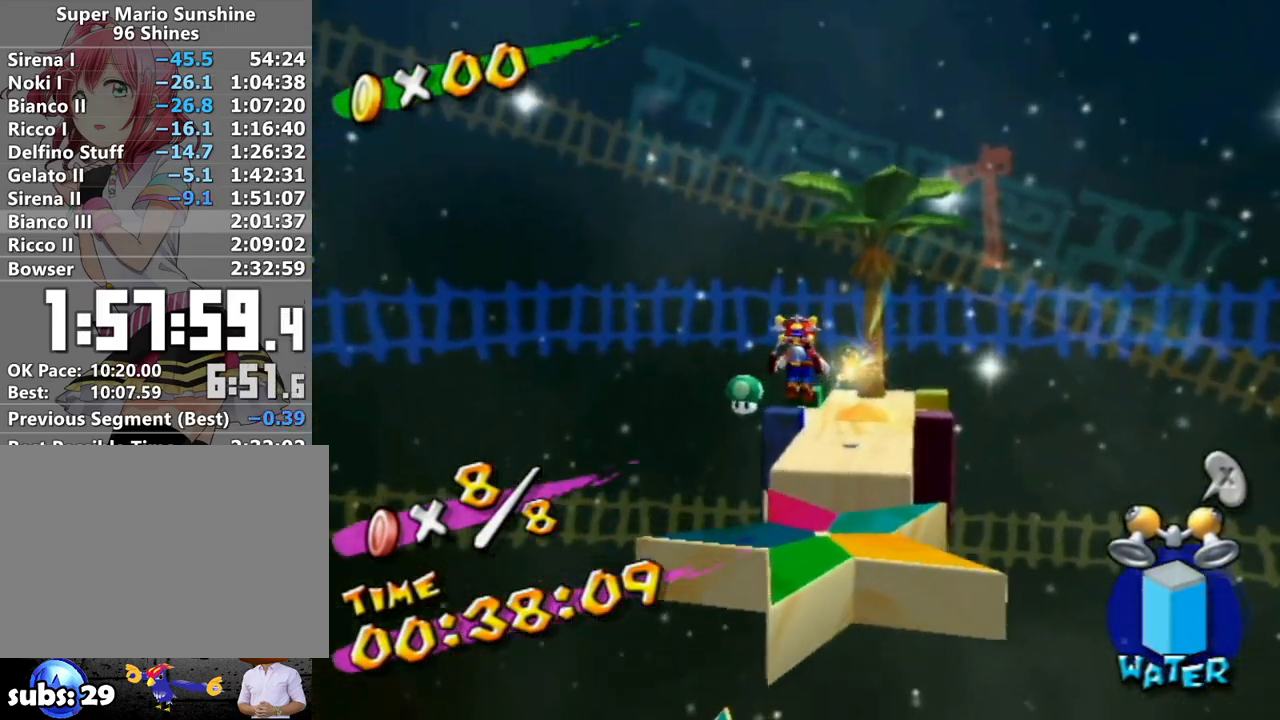
{"buttons": [], "left_stick": "up", "right_stick": "center", "events": [[300, "left_stick", "up"], [333, "A", "up"]]}
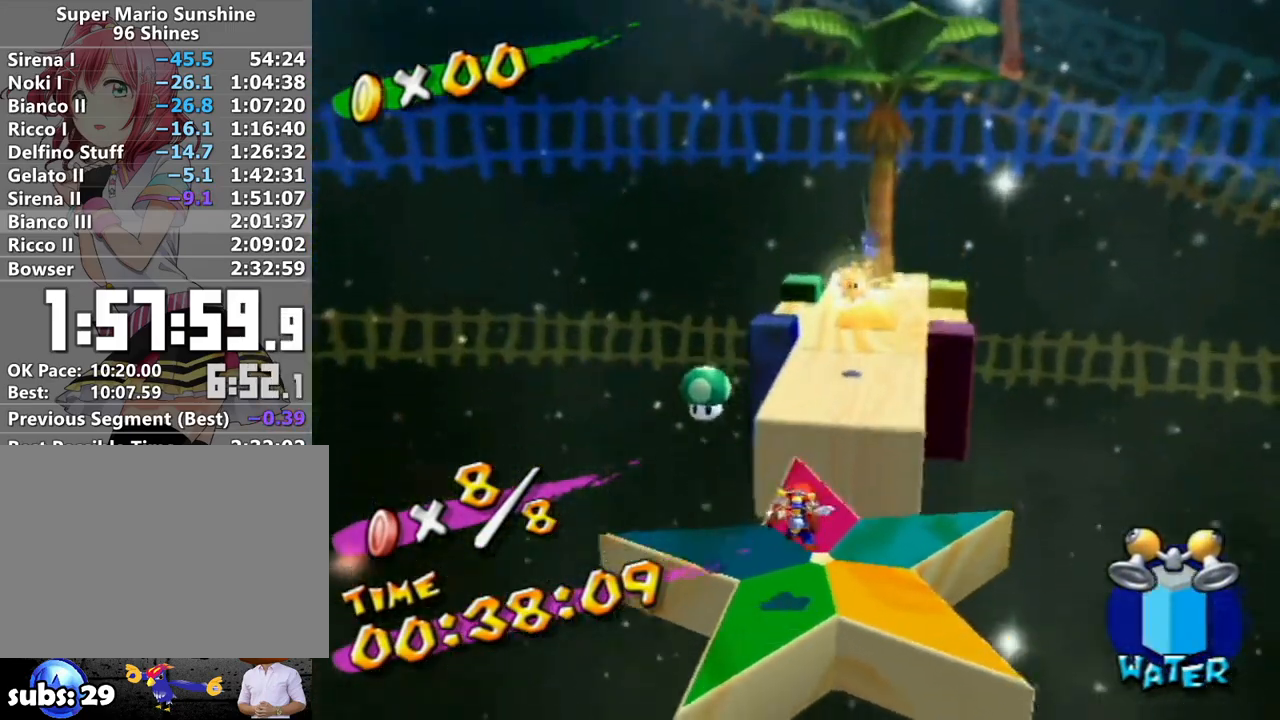
{"buttons": ["A", "R1"], "left_stick": "up", "right_stick": "center", "events": [[83, "A", "down"], [433, "R1", "down"]]}
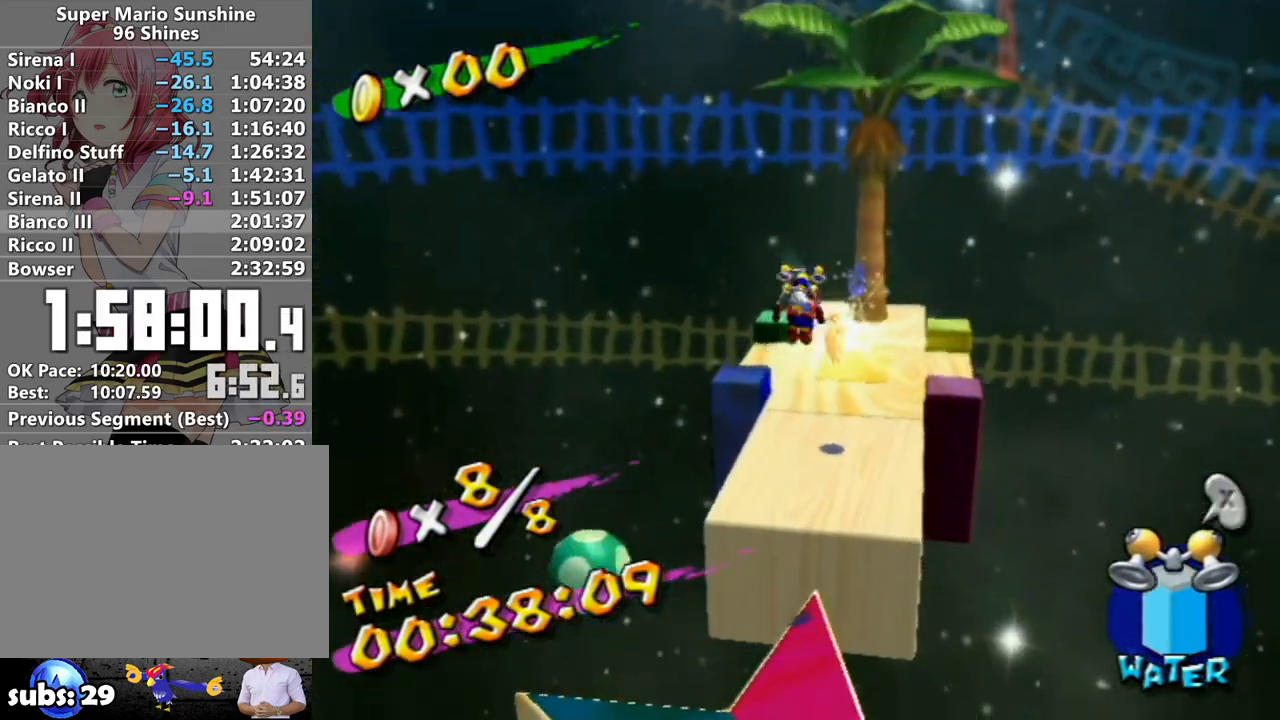
{"buttons": [], "left_stick": "up", "right_stick": "center", "events": [[17, "A", "up"], [50, "R1", "up"], [83, "B", "down"], [183, "B", "up"]]}
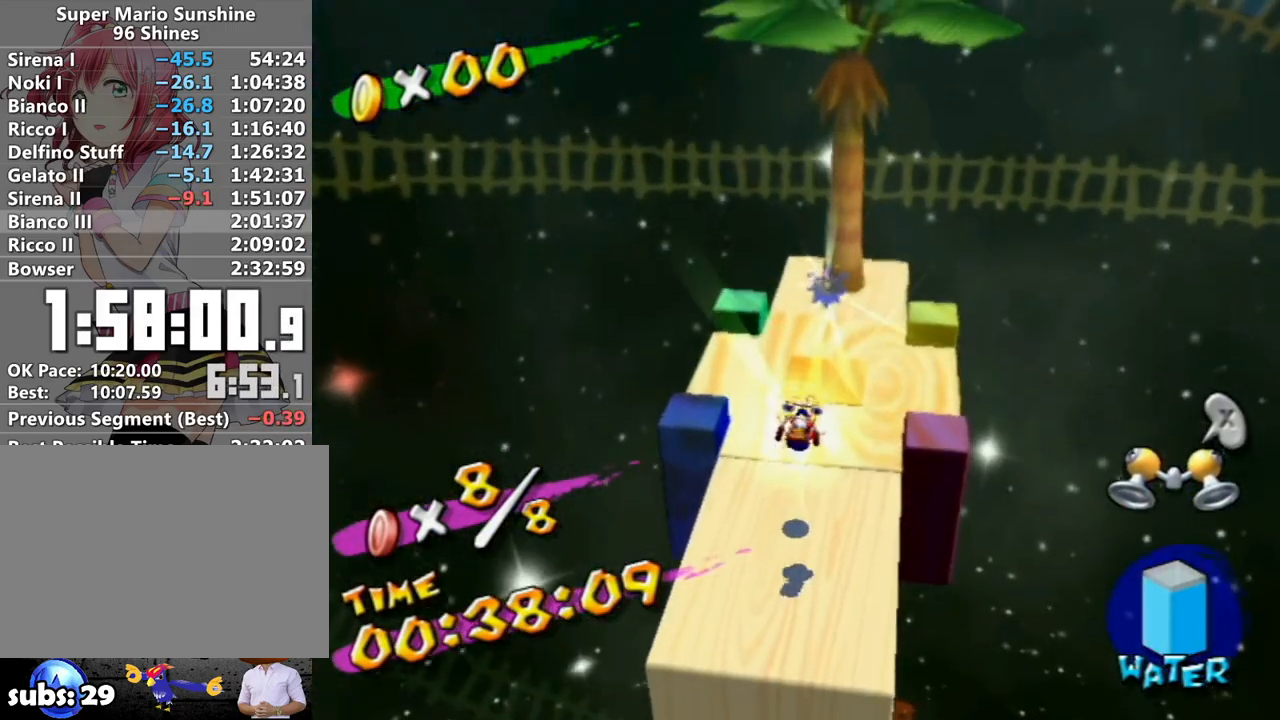
{"buttons": [], "left_stick": "center", "right_stick": "center", "events": [[50, "left_stick", "center"]]}
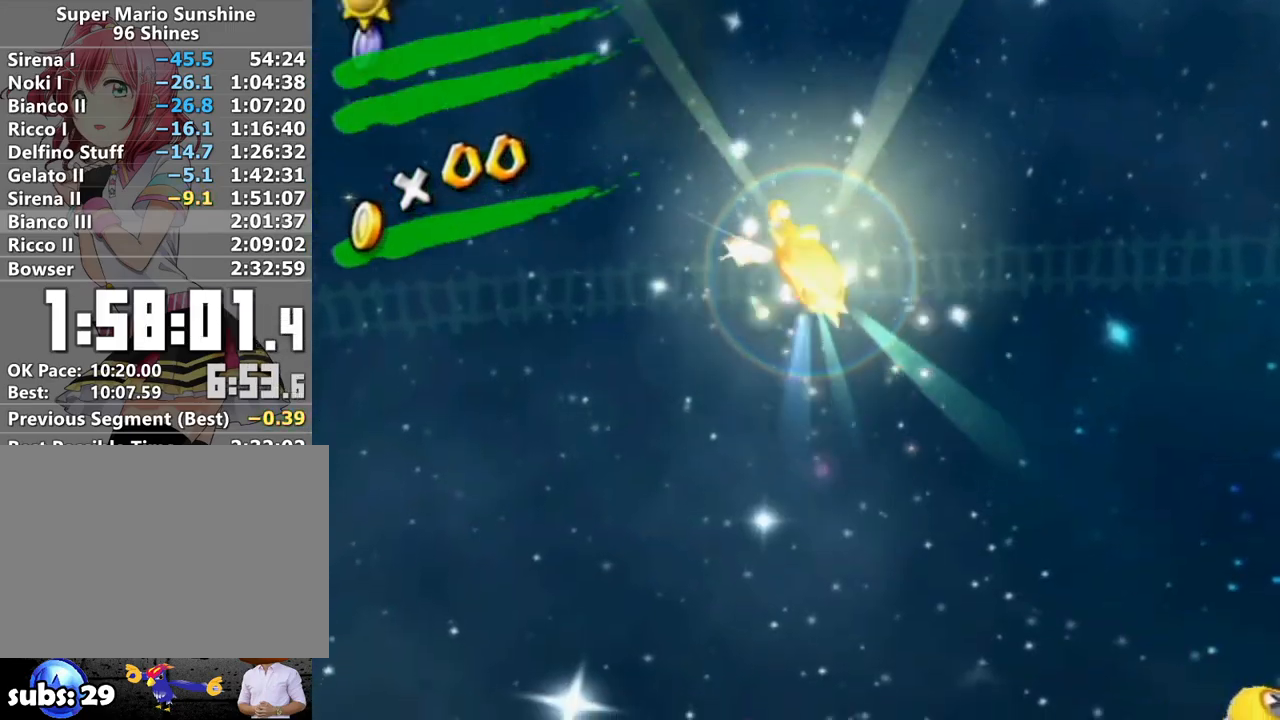
{"buttons": [], "left_stick": "center", "right_stick": "center", "events": []}
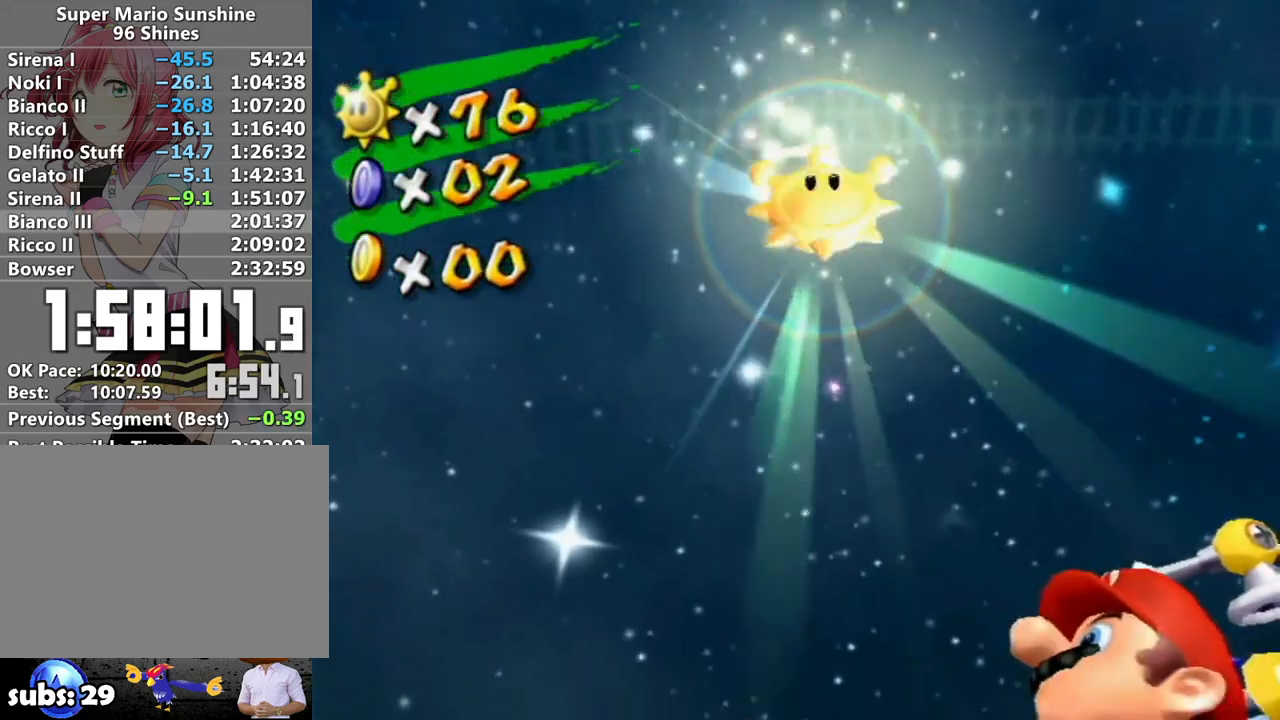
{"buttons": [], "left_stick": "center", "right_stick": "center", "events": []}
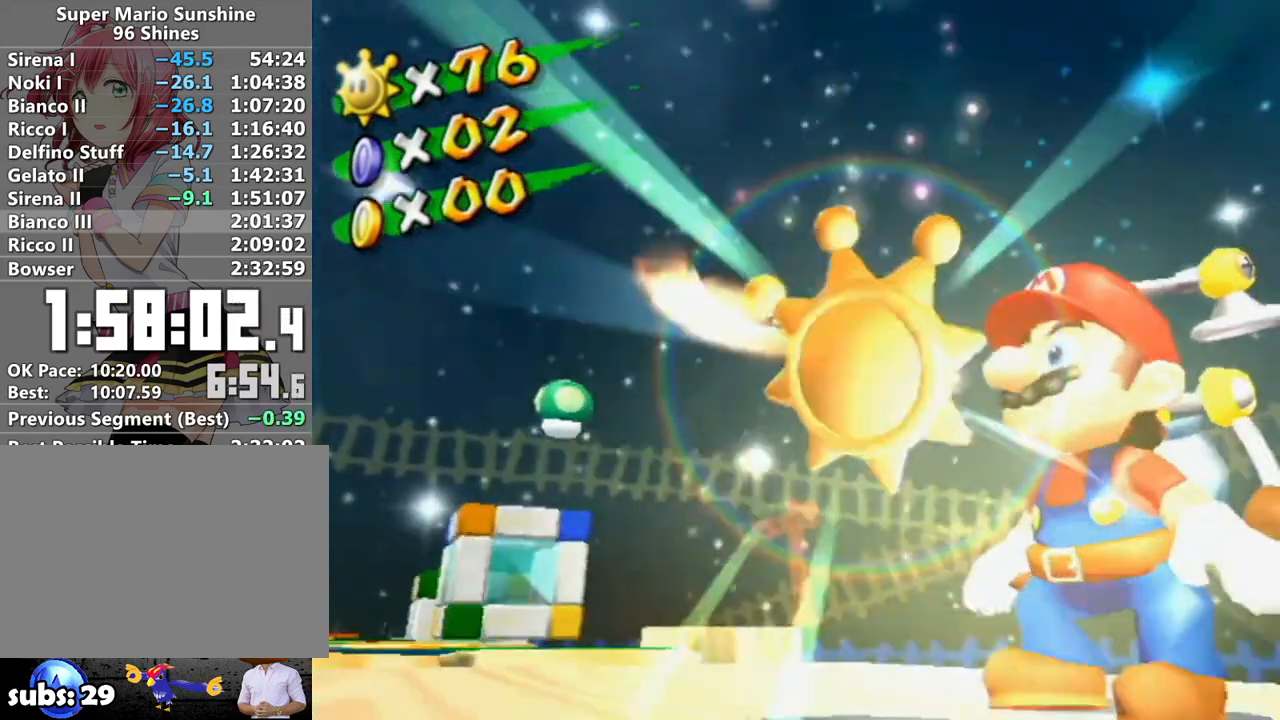
{"buttons": [], "left_stick": "center", "right_stick": "center", "events": []}